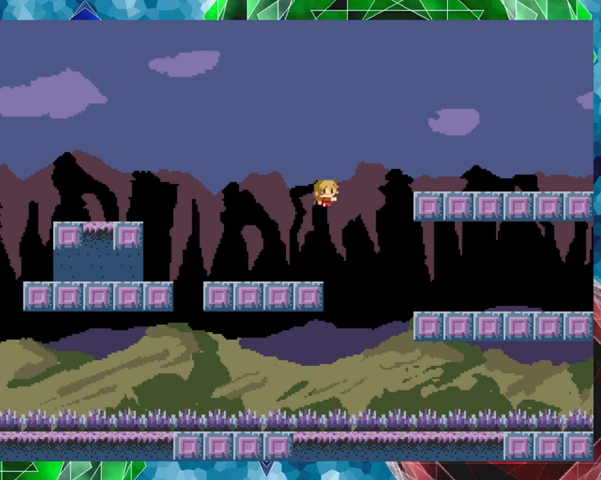
Gameplay with a controller (Nintendo layout); each line is a JSON object with the inputs held at the frame after it. "events" lists button and stick changes between this image and that frame as [ms after this image, input, new state], when the widget could be followed in between. Not read: L3 R3 left_stick.
{"buttons": ["DPAD_RIGHT"], "events": [[33, "B", "up"], [67, "B", "down"], [267, "B", "up"]]}
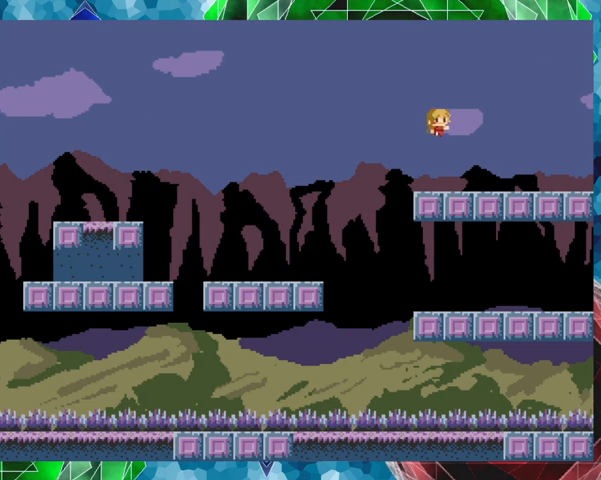
{"buttons": ["B", "DPAD_RIGHT"], "events": [[467, "B", "down"]]}
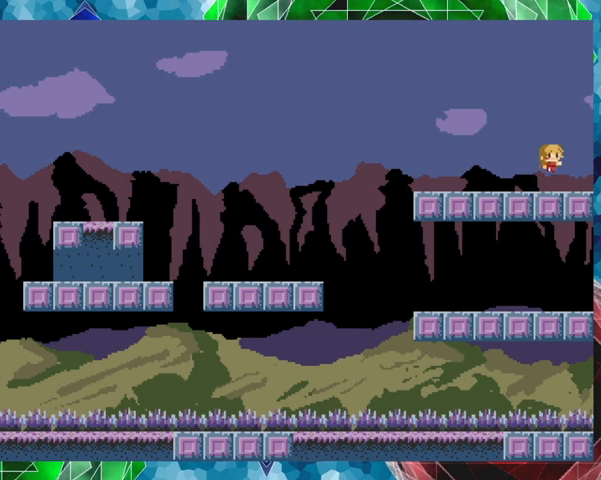
{"buttons": ["B", "DPAD_RIGHT"], "events": [[133, "B", "up"], [200, "B", "down"]]}
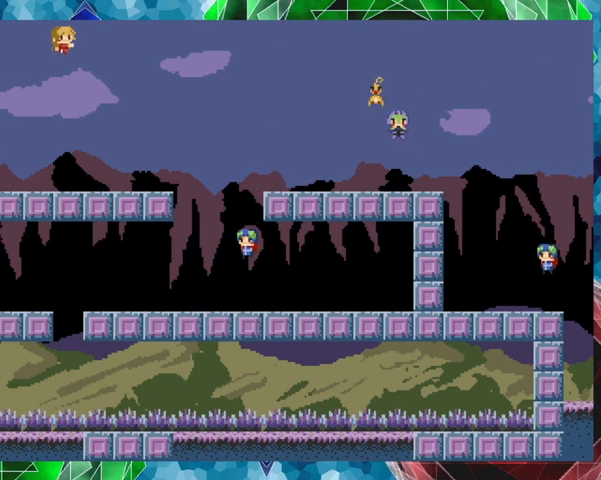
{"buttons": ["Y"], "events": [[33, "DPAD_RIGHT", "up"], [267, "B", "up"], [333, "DPAD_RIGHT", "down"], [333, "Y", "down"], [400, "DPAD_RIGHT", "up"]]}
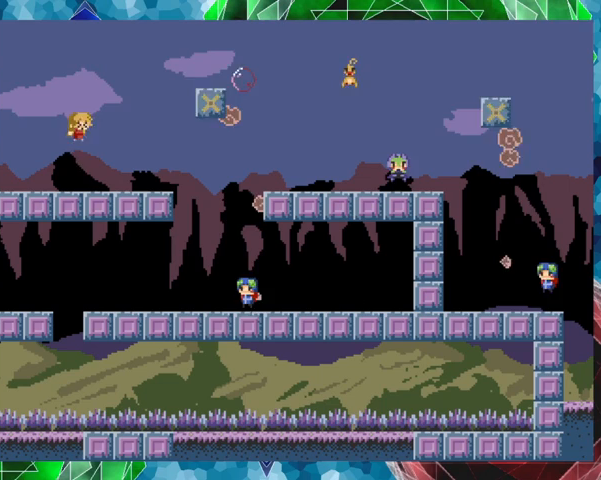
{"buttons": ["B", "Y"], "events": [[333, "B", "down"]]}
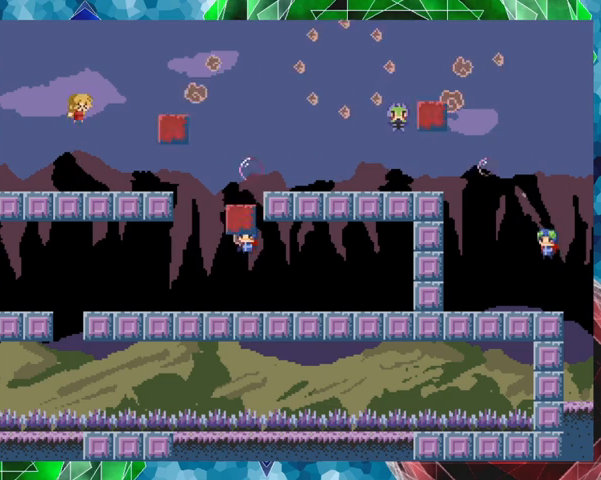
{"buttons": ["Y"], "events": [[67, "B", "up"]]}
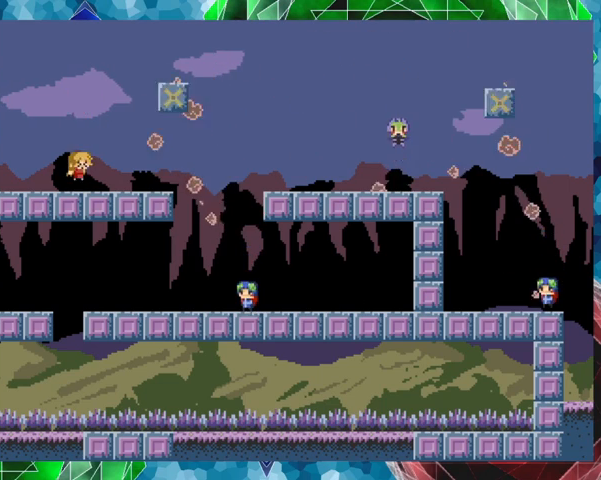
{"buttons": ["B", "Y", "DPAD_LEFT"], "events": [[267, "B", "down"], [333, "DPAD_LEFT", "down"], [333, "DPAD_UP", "down"], [400, "DPAD_UP", "up"]]}
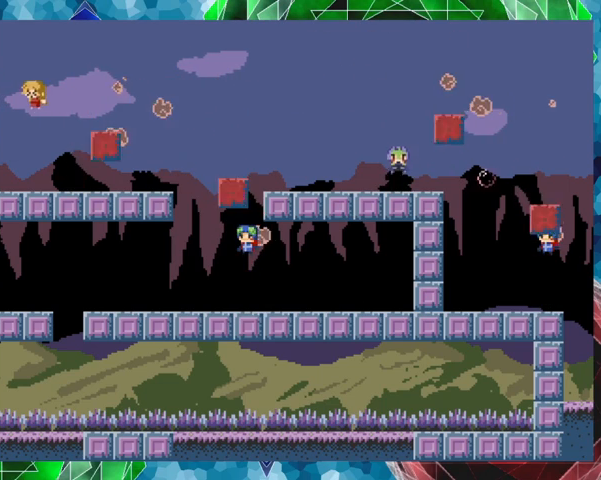
{"buttons": ["Y"], "events": [[33, "DPAD_LEFT", "up"], [67, "B", "up"], [133, "DPAD_RIGHT", "down"], [200, "DPAD_RIGHT", "up"]]}
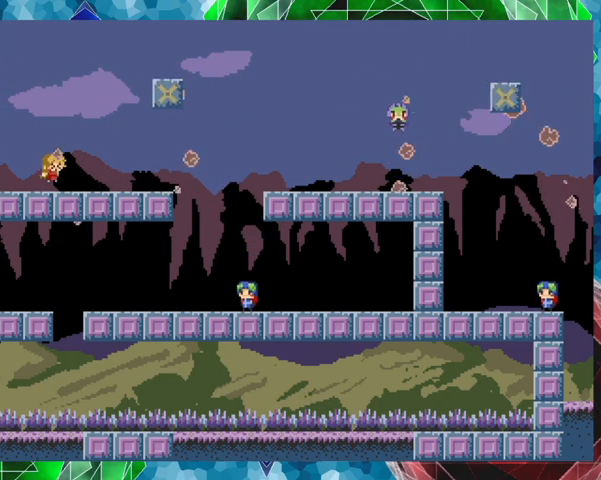
{"buttons": ["B", "Y"], "events": [[167, "B", "down"]]}
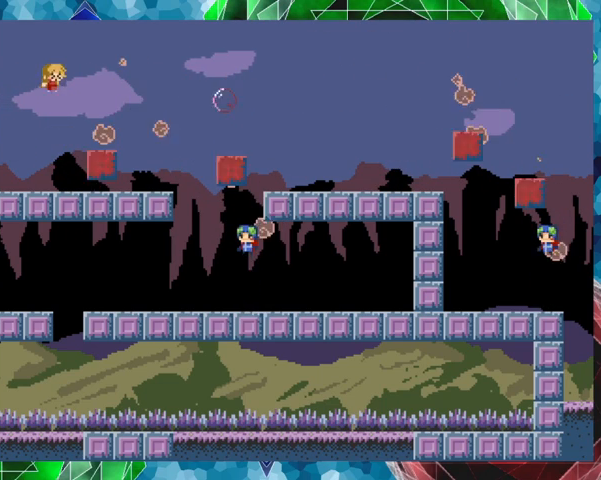
{"buttons": ["Y"], "events": [[33, "B", "up"]]}
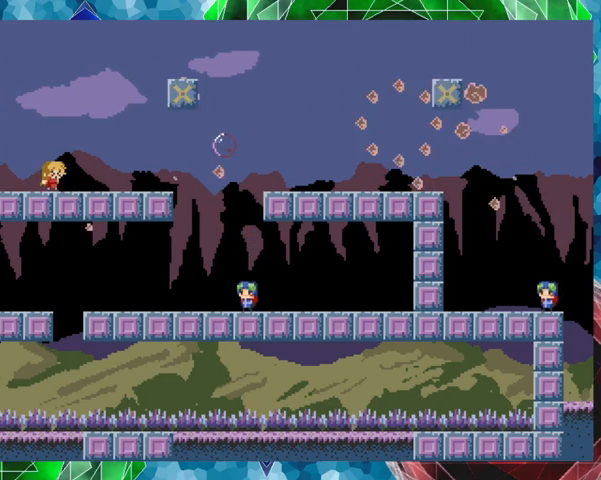
{"buttons": ["B", "Y"], "events": [[133, "B", "down"]]}
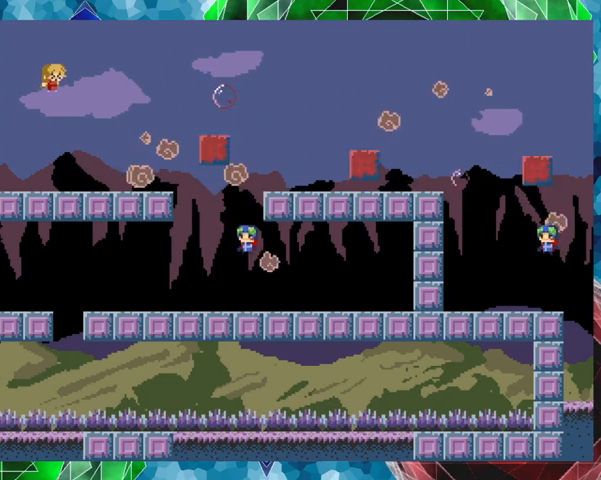
{"buttons": [], "events": [[33, "B", "up"], [33, "Y", "up"]]}
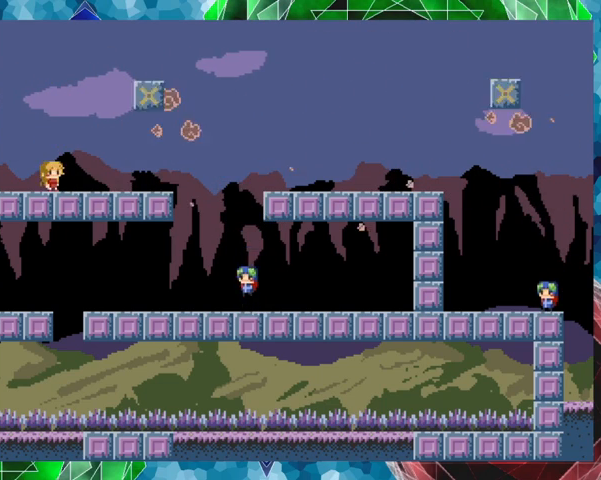
{"buttons": [], "events": [[133, "DPAD_LEFT", "down"], [467, "DPAD_LEFT", "up"]]}
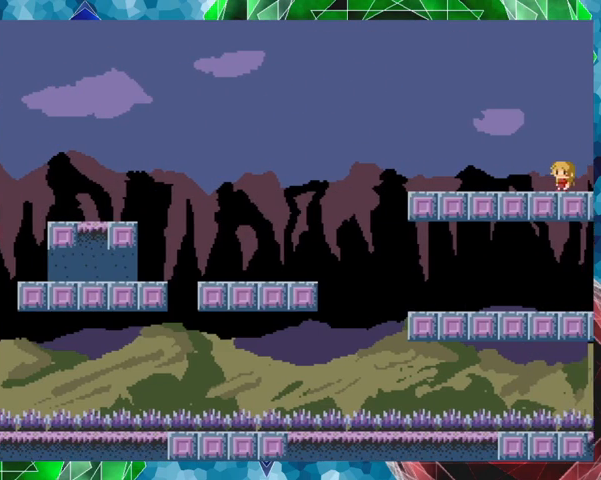
{"buttons": ["DPAD_LEFT"], "events": [[300, "DPAD_LEFT", "down"]]}
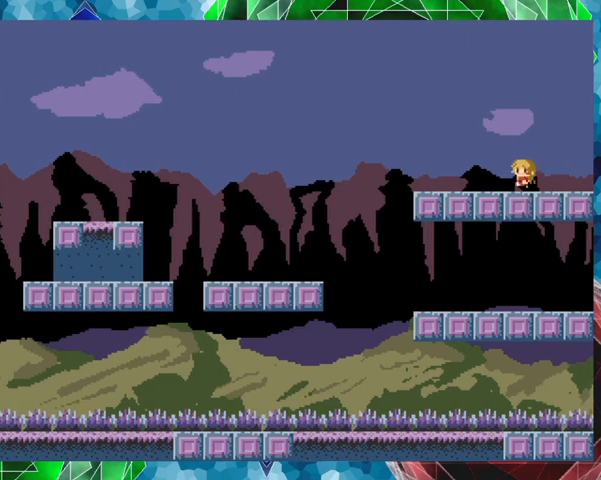
{"buttons": ["DPAD_LEFT"], "events": []}
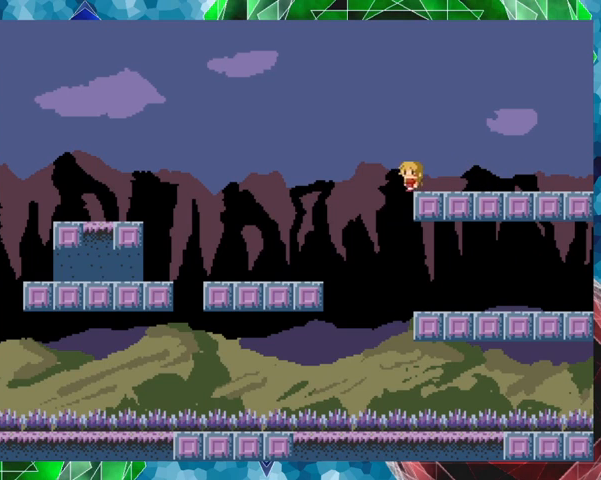
{"buttons": ["B", "DPAD_RIGHT"], "events": [[133, "DPAD_LEFT", "up"], [267, "DPAD_RIGHT", "down"], [267, "DPAD_UP", "down"], [333, "DPAD_UP", "up"], [467, "B", "down"]]}
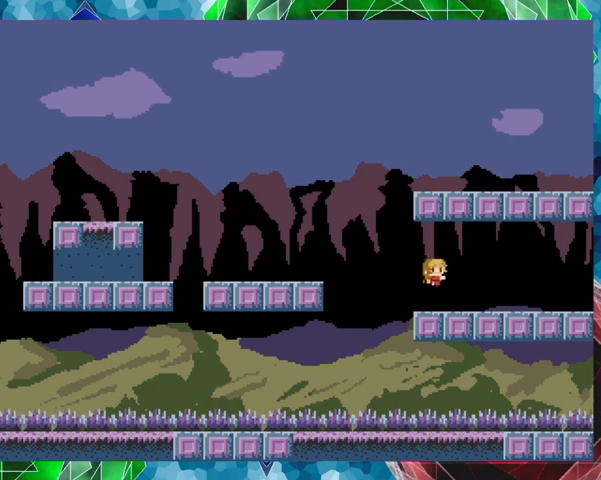
{"buttons": ["DPAD_RIGHT"], "events": [[133, "B", "up"]]}
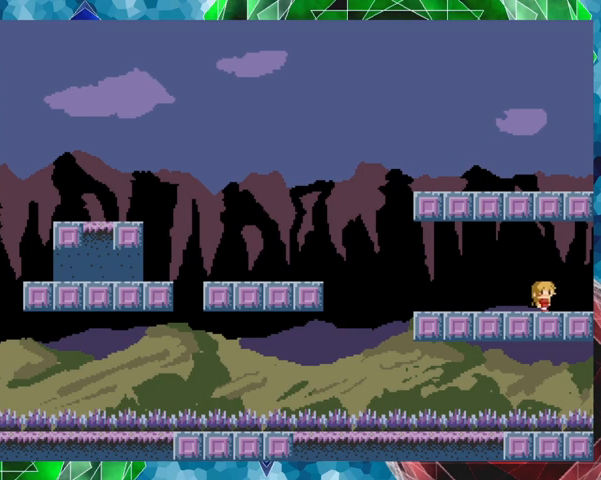
{"buttons": [], "events": [[233, "DPAD_RIGHT", "up"]]}
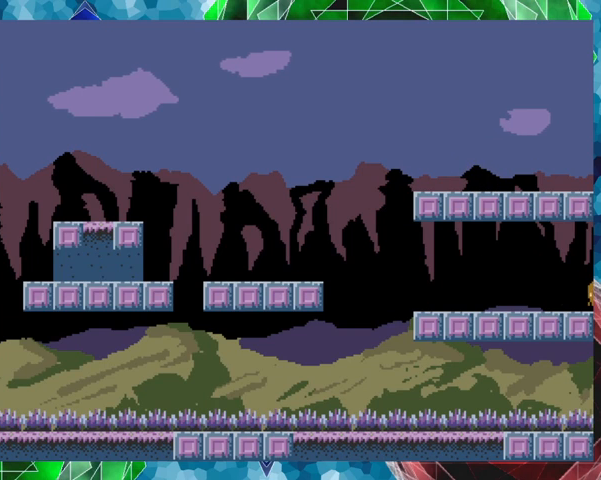
{"buttons": ["Y"], "events": [[133, "DPAD_RIGHT", "down"], [200, "DPAD_RIGHT", "up"], [467, "Y", "down"]]}
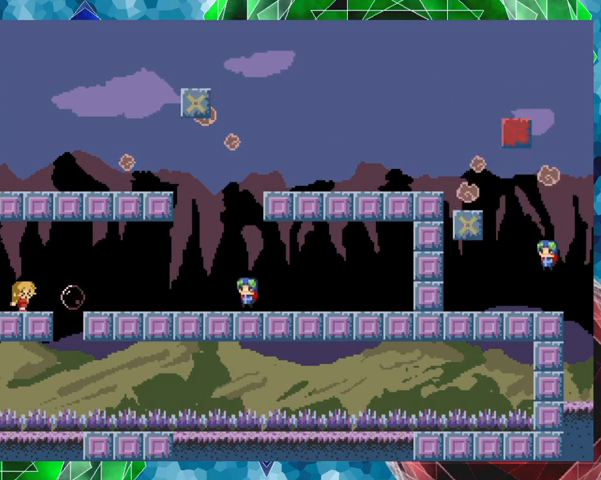
{"buttons": ["Y"], "events": []}
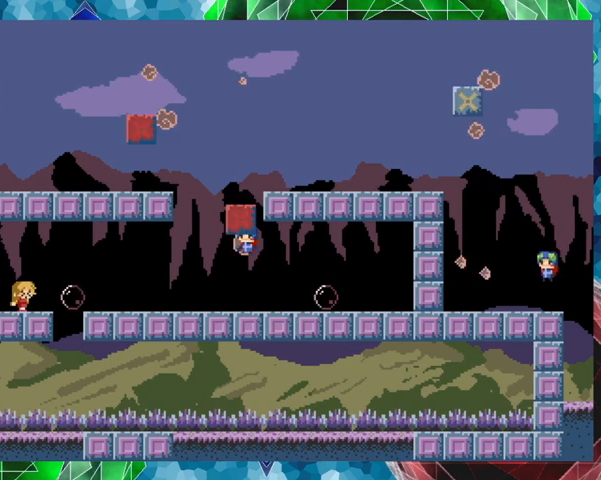
{"buttons": ["Y"], "events": []}
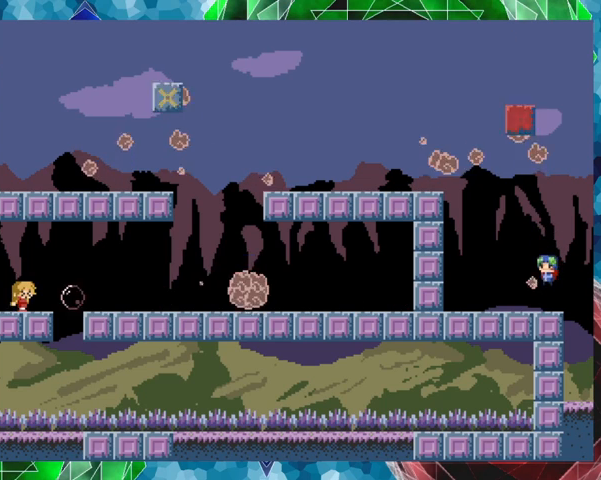
{"buttons": ["B", "DPAD_RIGHT"], "events": [[367, "Y", "up"], [467, "B", "down"], [467, "DPAD_RIGHT", "down"]]}
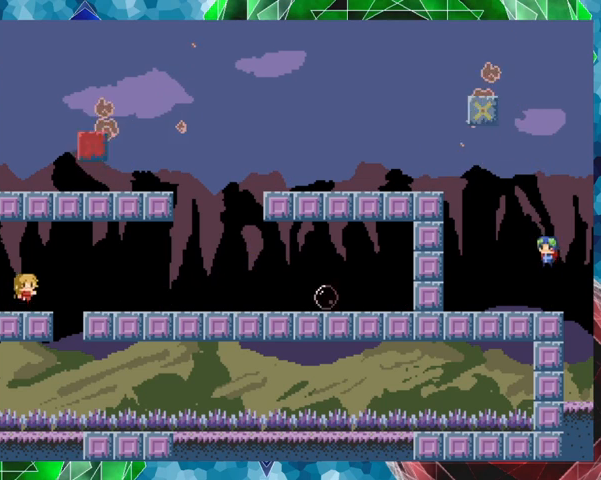
{"buttons": ["DPAD_RIGHT"], "events": [[167, "B", "up"]]}
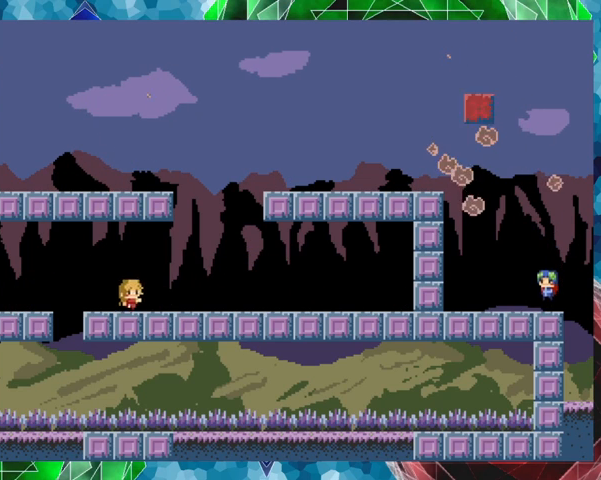
{"buttons": ["B"], "events": [[167, "B", "down"], [333, "B", "up"], [367, "B", "down"], [467, "DPAD_RIGHT", "up"]]}
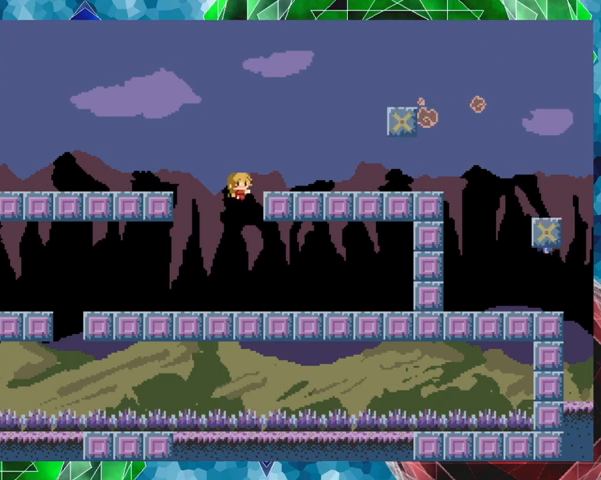
{"buttons": ["Y"], "events": [[100, "DPAD_RIGHT", "down"], [133, "B", "up"], [267, "DPAD_RIGHT", "up"], [267, "Y", "down"]]}
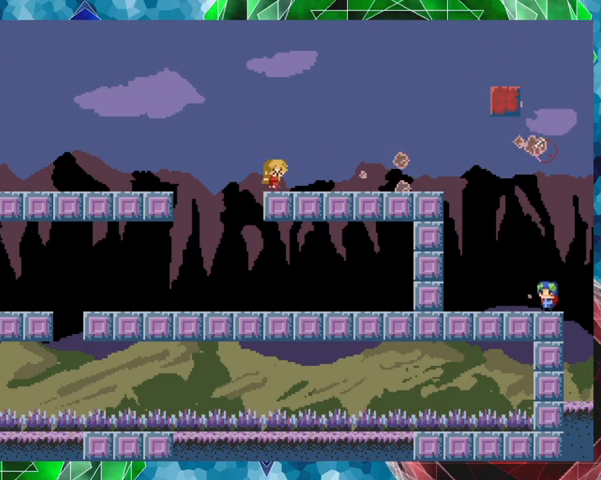
{"buttons": ["Y"], "events": []}
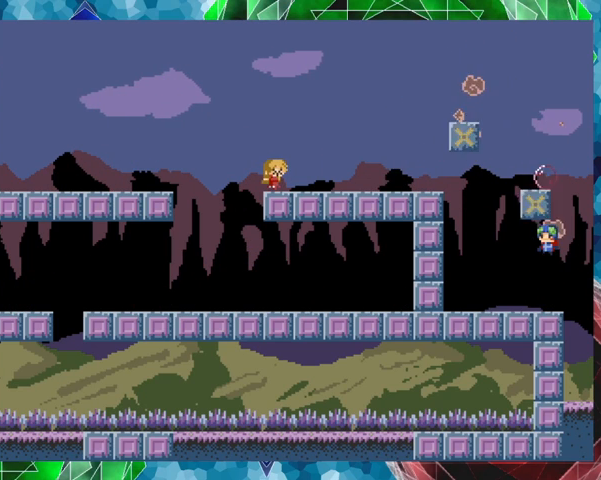
{"buttons": ["Y"], "events": []}
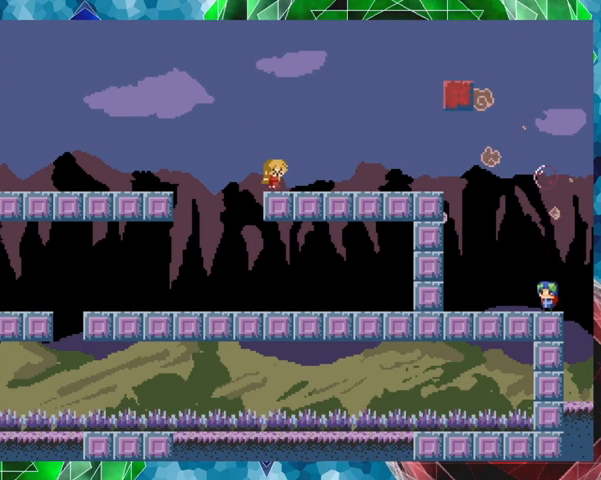
{"buttons": ["Y"], "events": []}
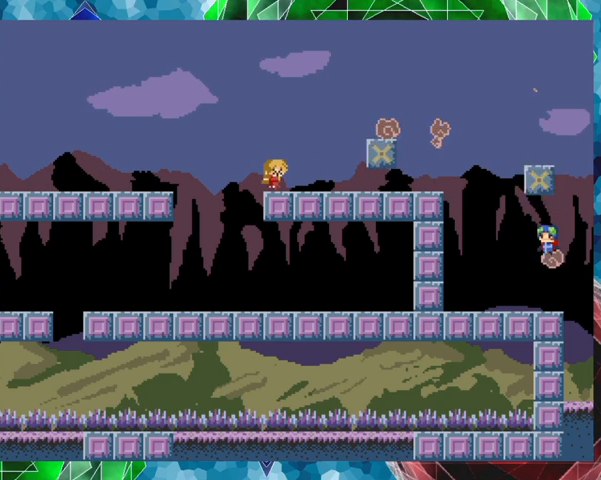
{"buttons": [], "events": [[467, "Y", "up"]]}